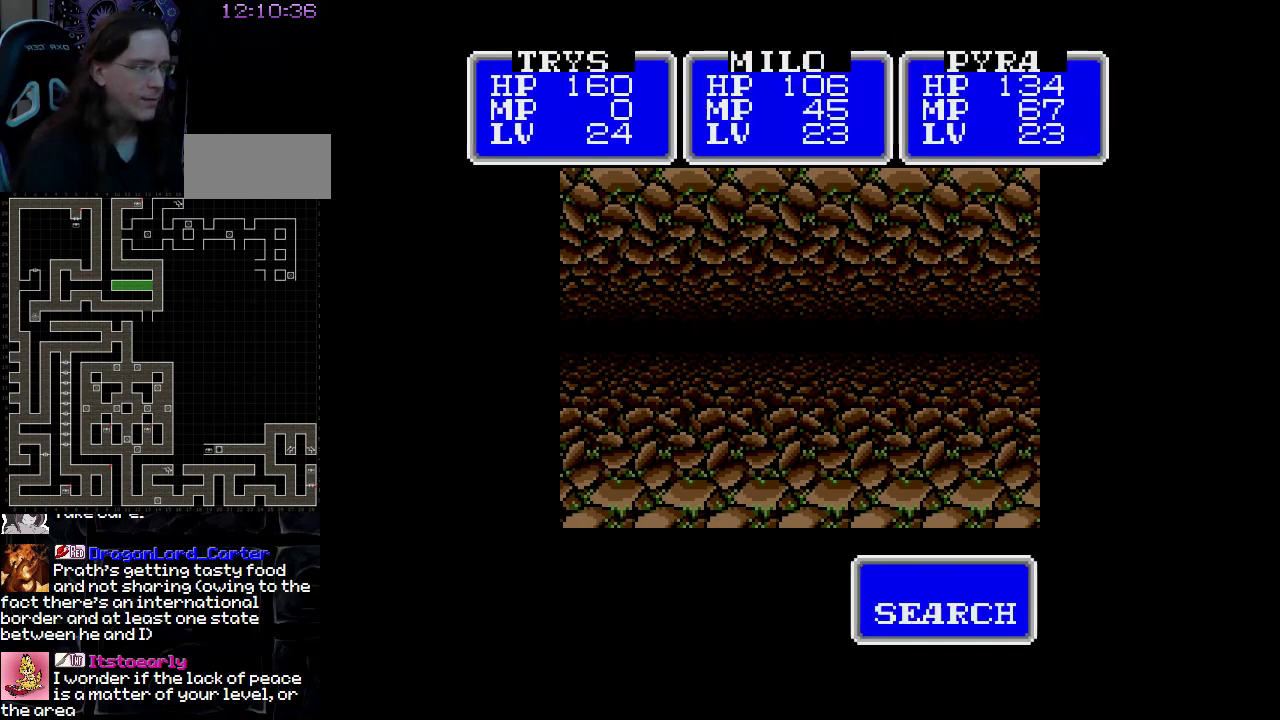
Gameplay with a controller (Nintendo layout); each line is a JSON object with the inputs held at the frame after it (dt_ms = milliseconds from this image to that frame). "events" lists button and stick changes between this image and that frame as [ms after this image, input, new state], when the widget could be followed in between. Not read: A B L3 R3 X Y other_buttons.
{"dt_ms": 500, "buttons": [], "events": [[350, "DPAD_DOWN", "down"], [483, "DPAD_DOWN", "up"]]}
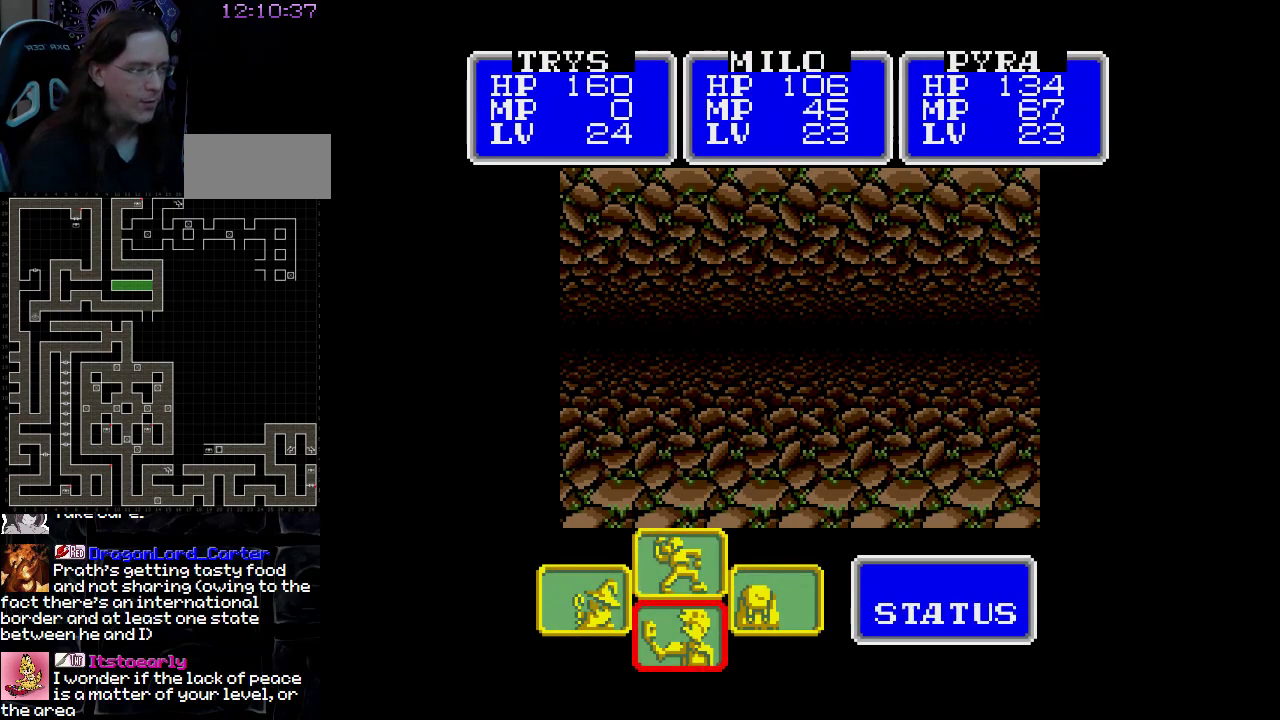
{"dt_ms": 500, "buttons": [], "events": []}
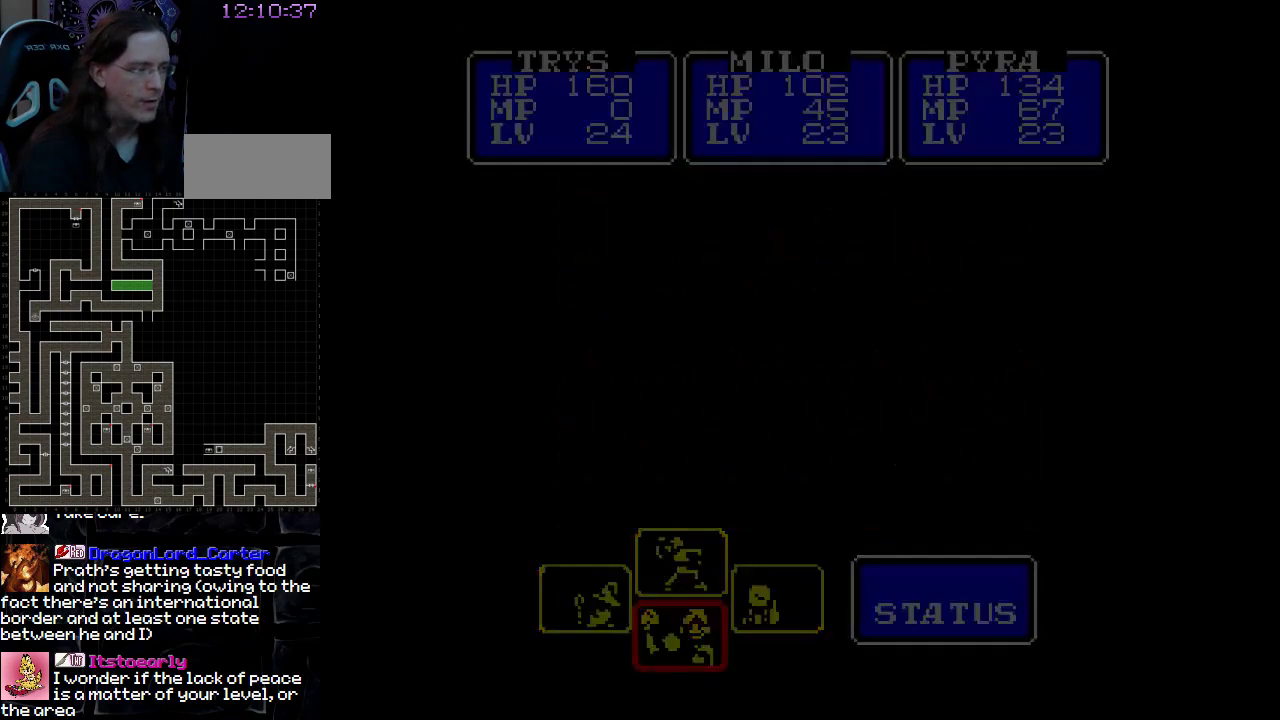
{"dt_ms": 500, "buttons": [], "events": []}
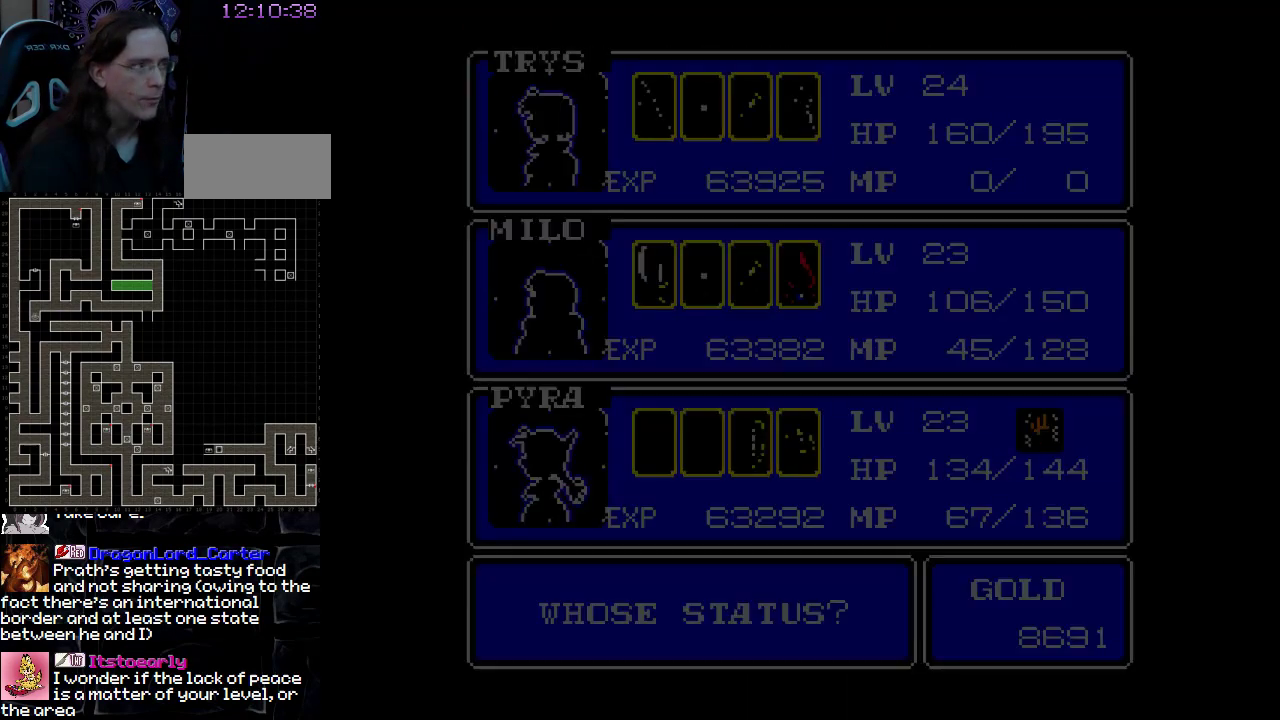
{"dt_ms": 500, "buttons": [], "events": []}
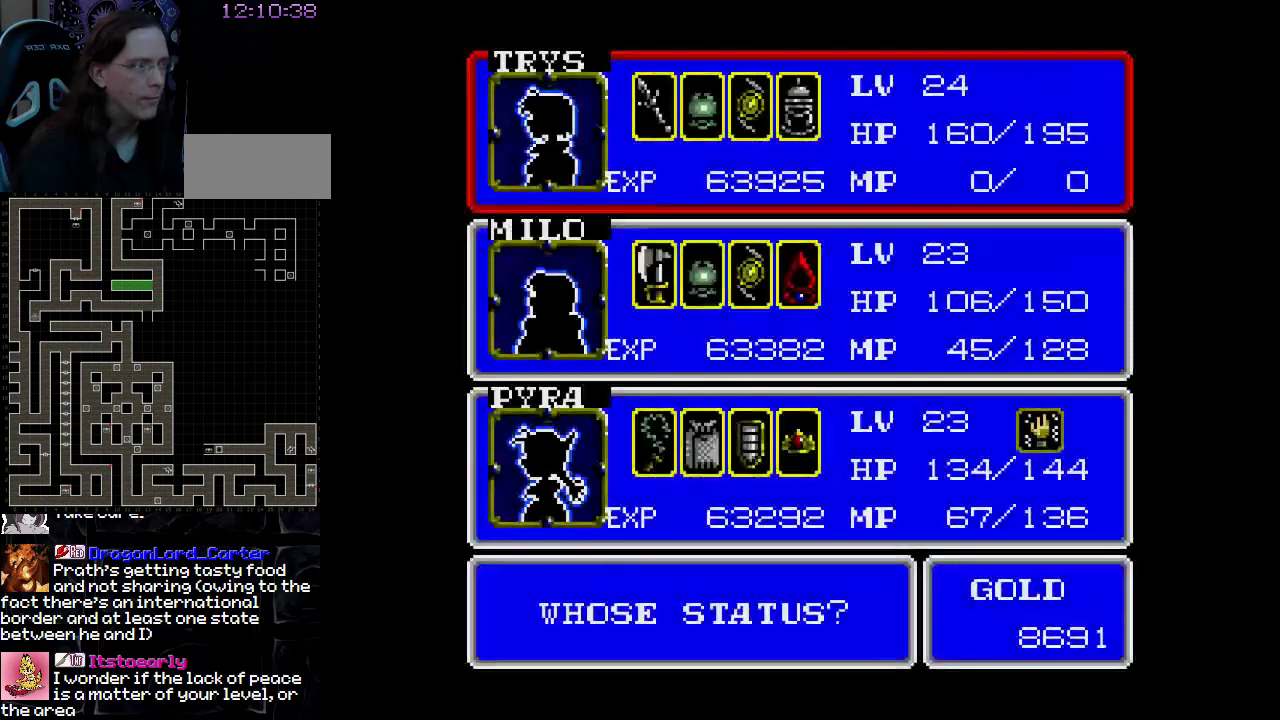
{"dt_ms": 500, "buttons": ["DPAD_UP"], "events": [[417, "DPAD_UP", "down"]]}
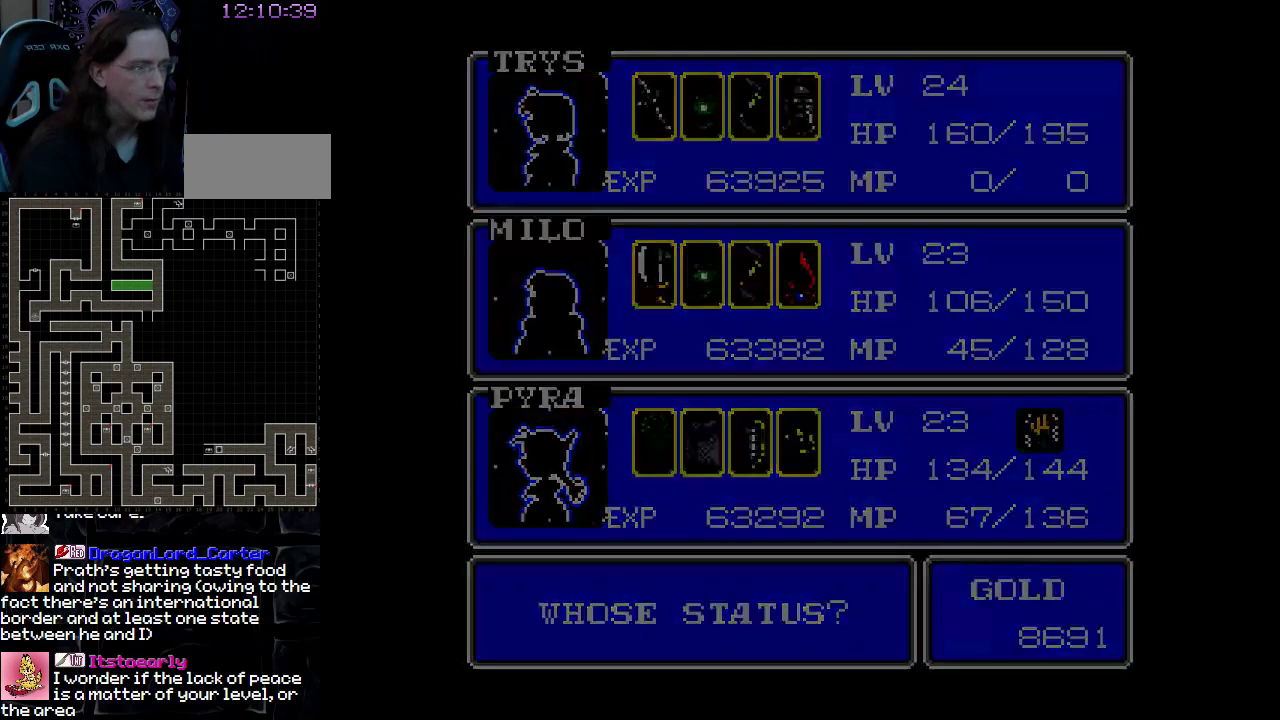
{"dt_ms": 500, "buttons": ["DPAD_UP"], "events": []}
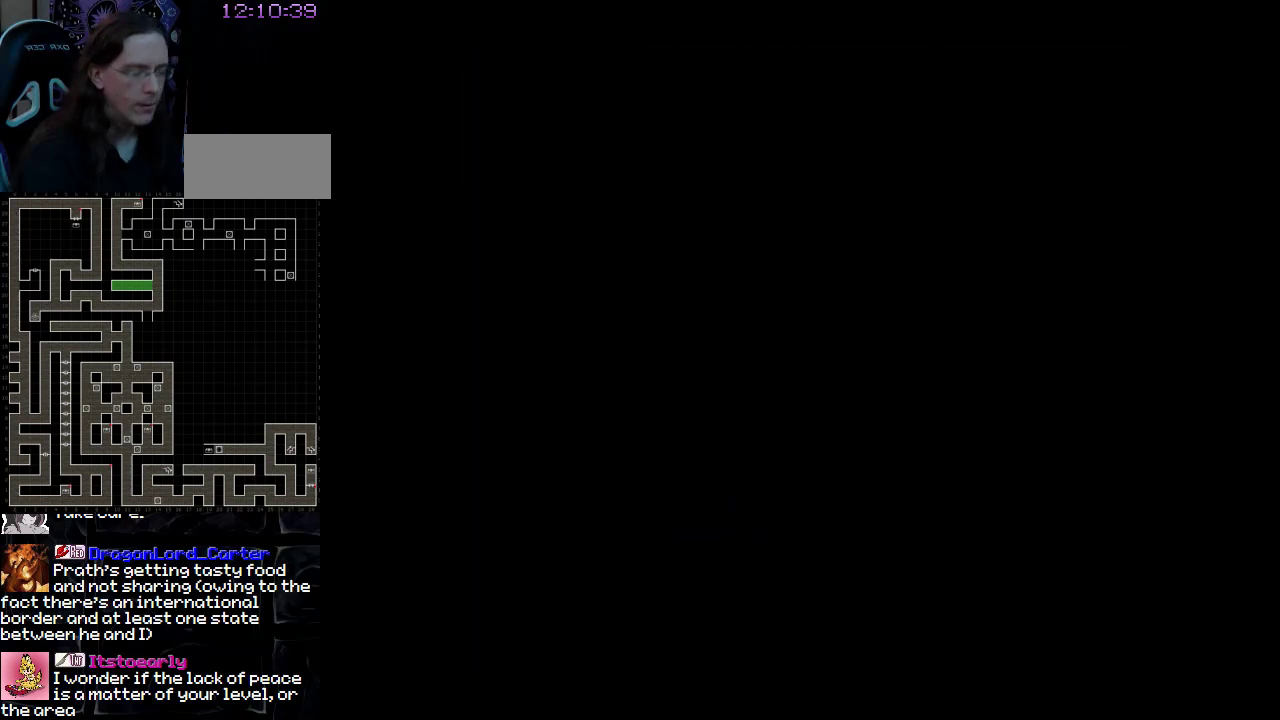
{"dt_ms": 500, "buttons": ["DPAD_UP"], "events": []}
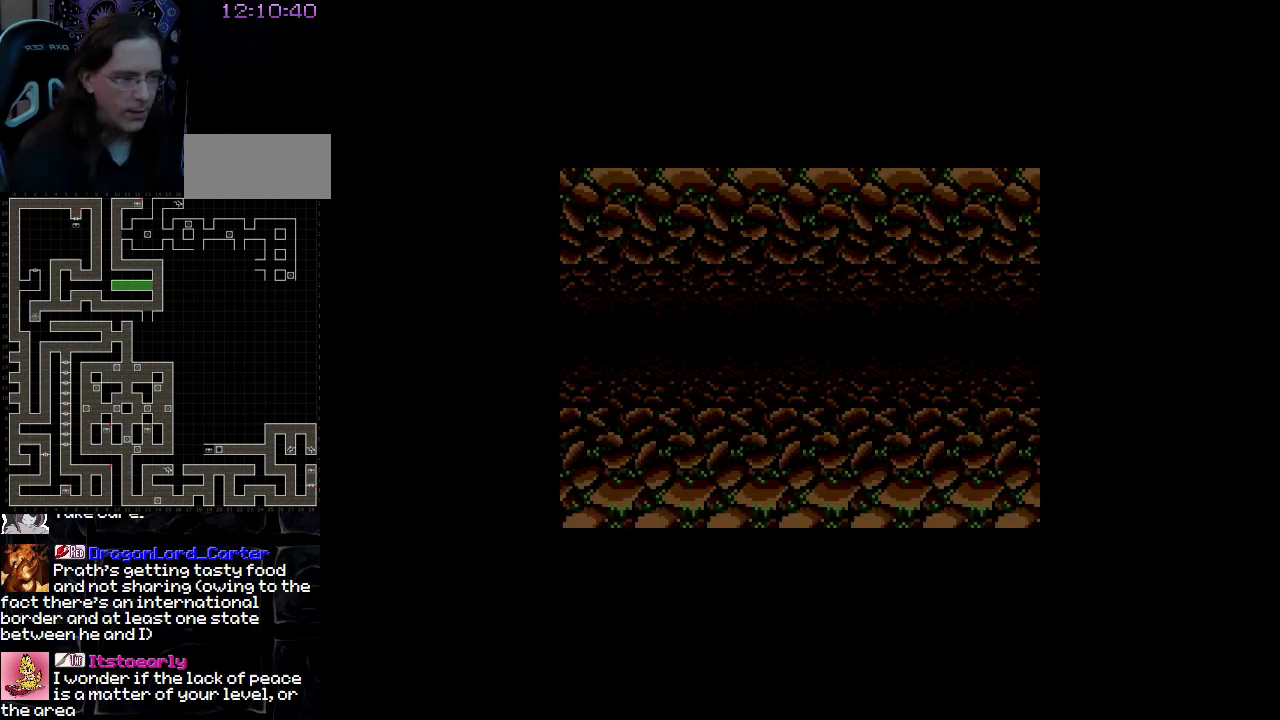
{"dt_ms": 500, "buttons": ["DPAD_UP"], "events": []}
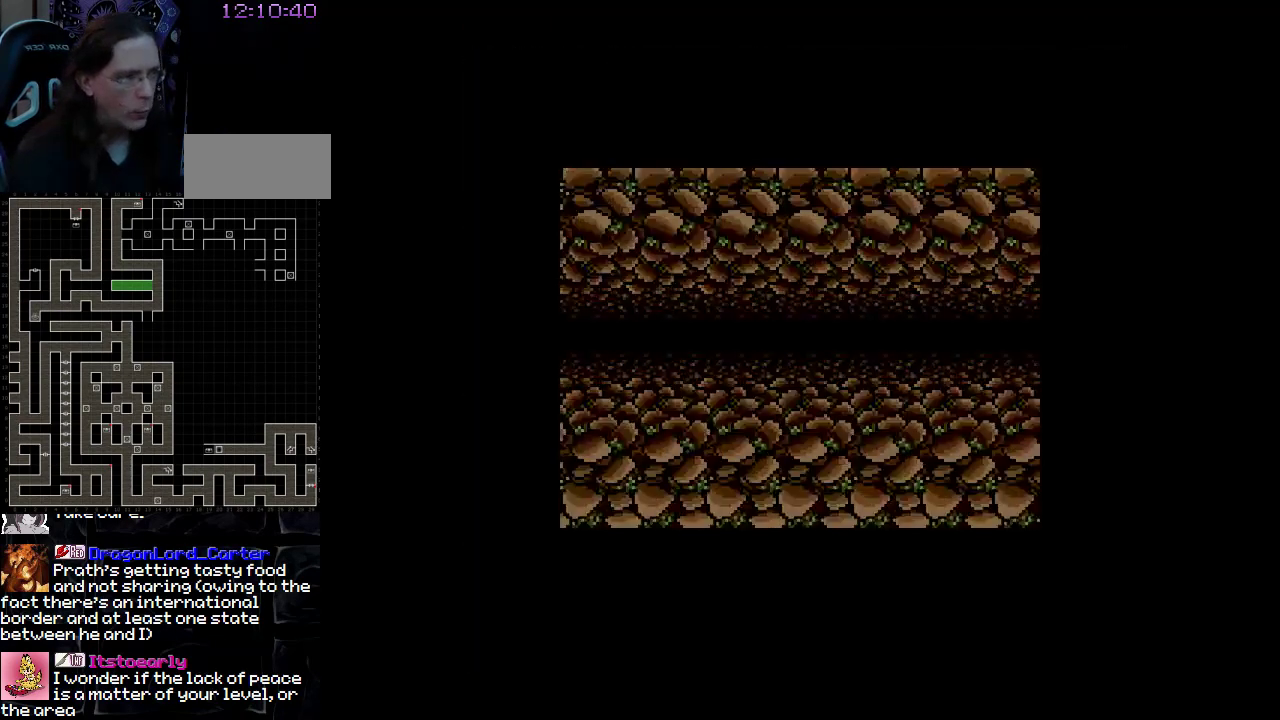
{"dt_ms": 500, "buttons": ["DPAD_UP"], "events": []}
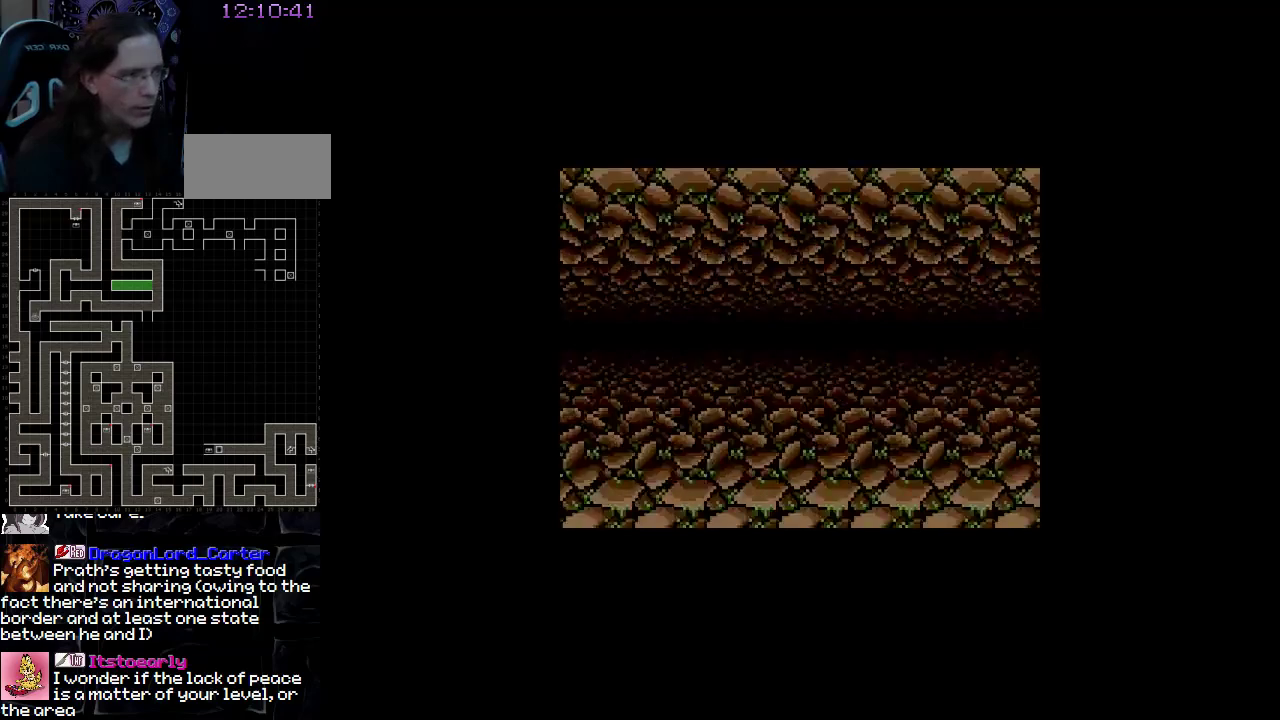
{"dt_ms": 500, "buttons": ["DPAD_UP"], "events": []}
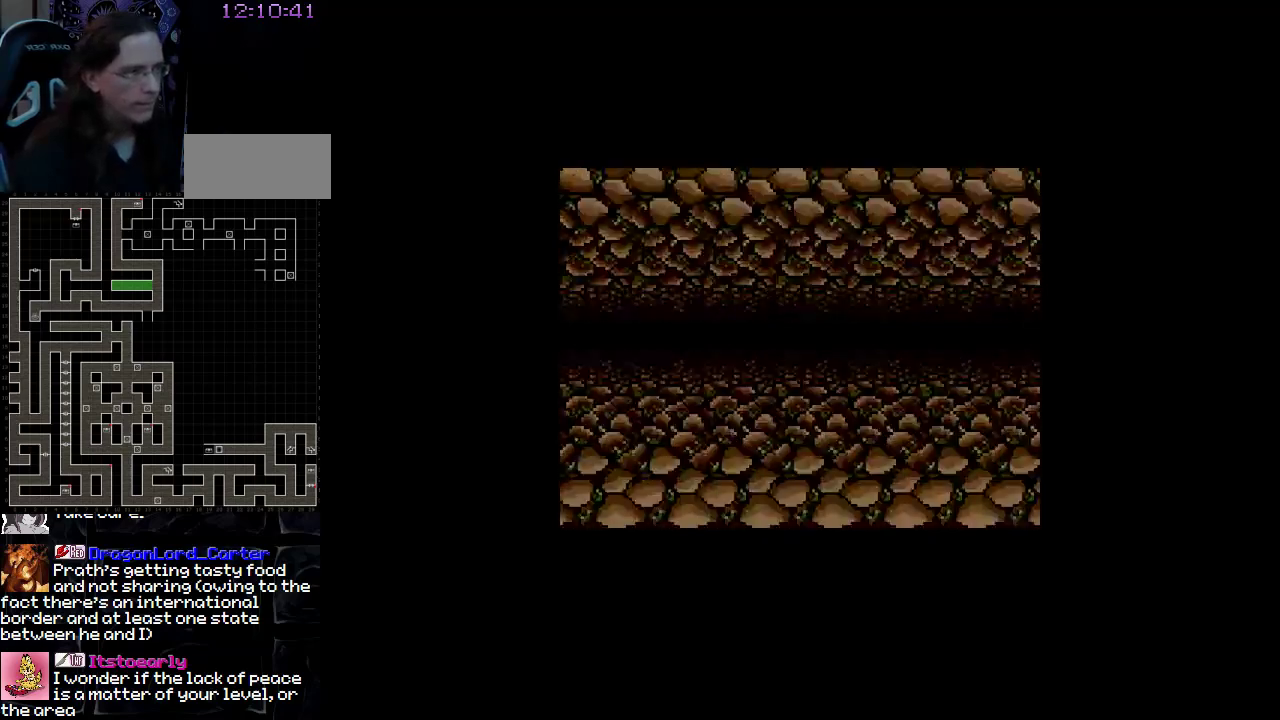
{"dt_ms": 500, "buttons": ["DPAD_UP"], "events": []}
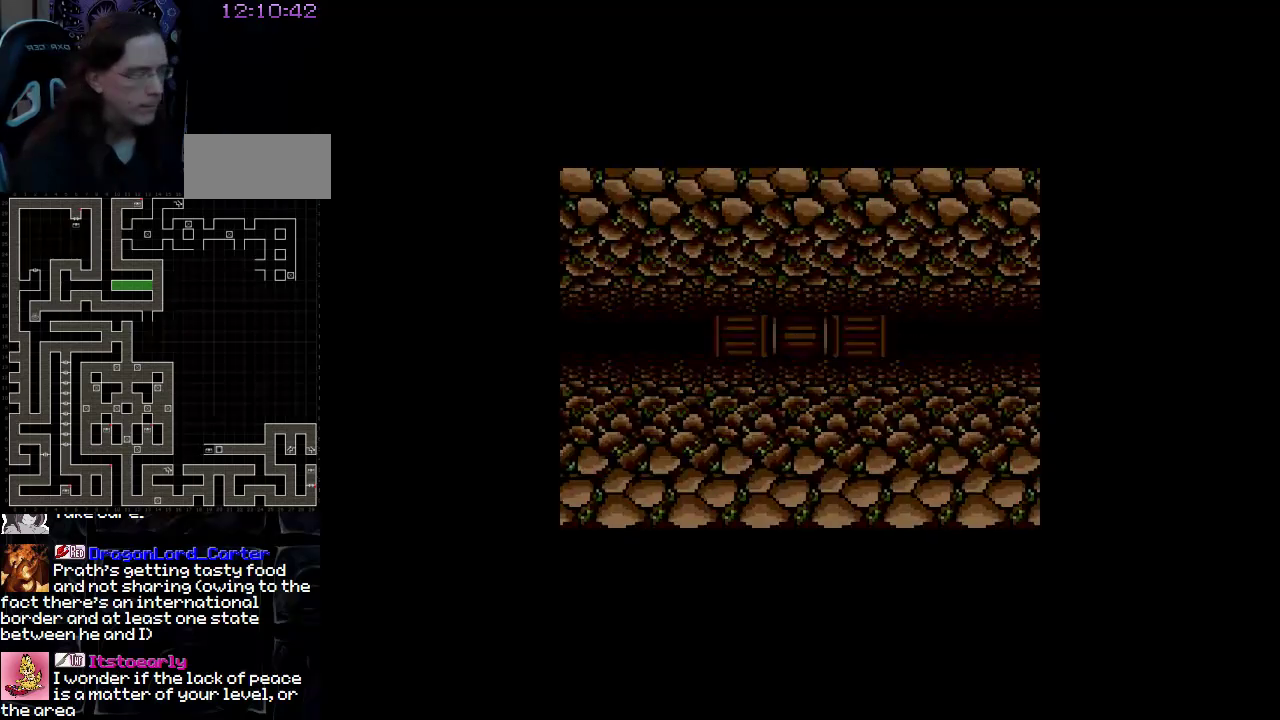
{"dt_ms": 500, "buttons": ["DPAD_UP"], "events": []}
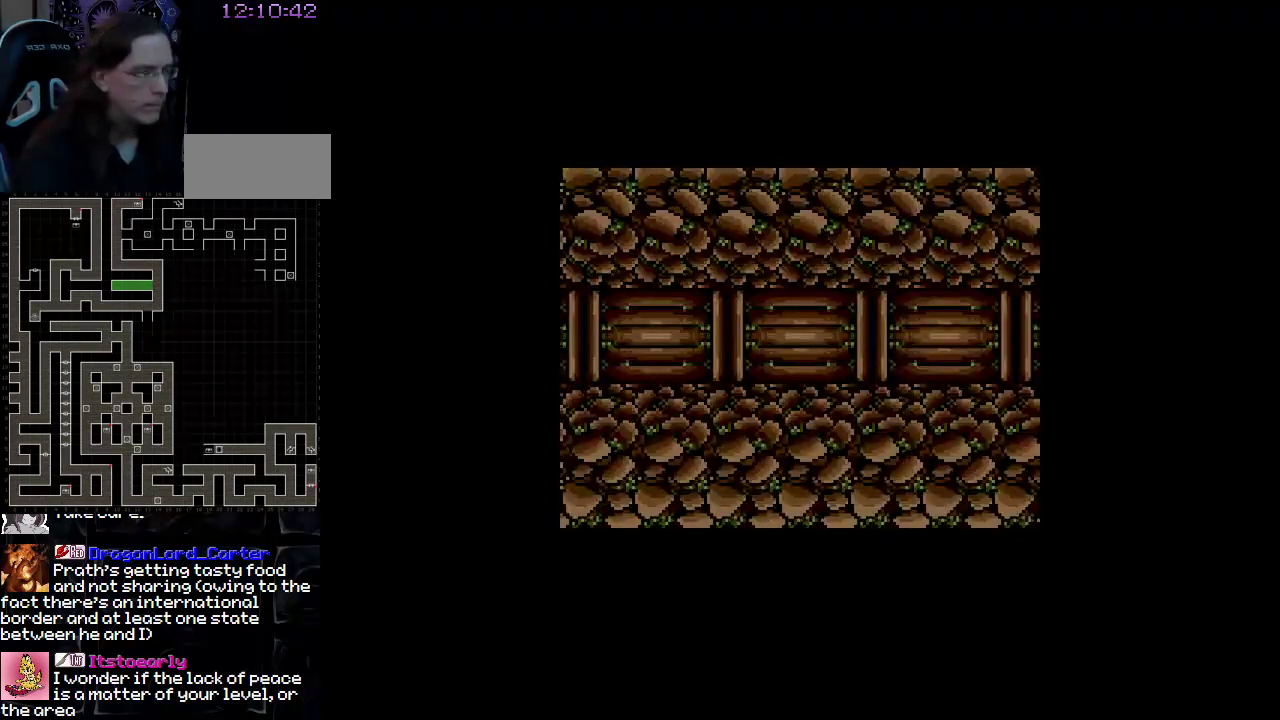
{"dt_ms": 500, "buttons": [], "events": [[333, "DPAD_UP", "up"]]}
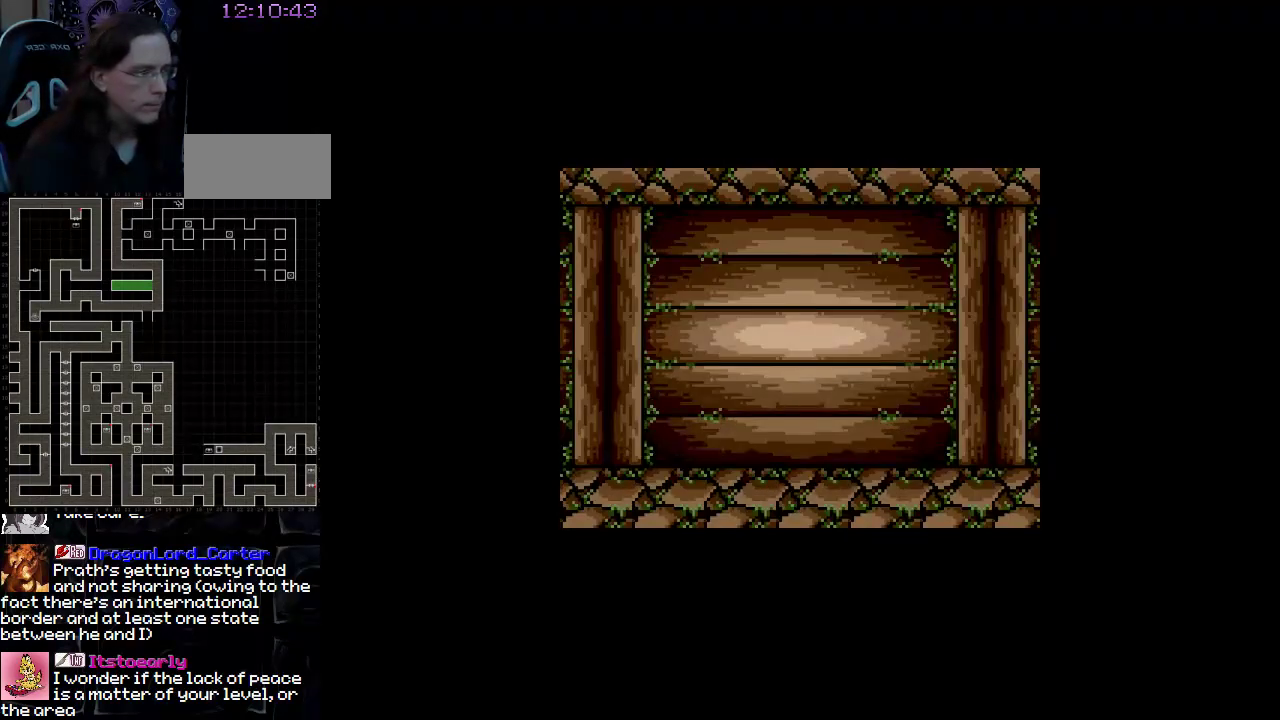
{"dt_ms": 500, "buttons": [], "events": [[67, "DPAD_LEFT", "down"], [300, "DPAD_LEFT", "up"]]}
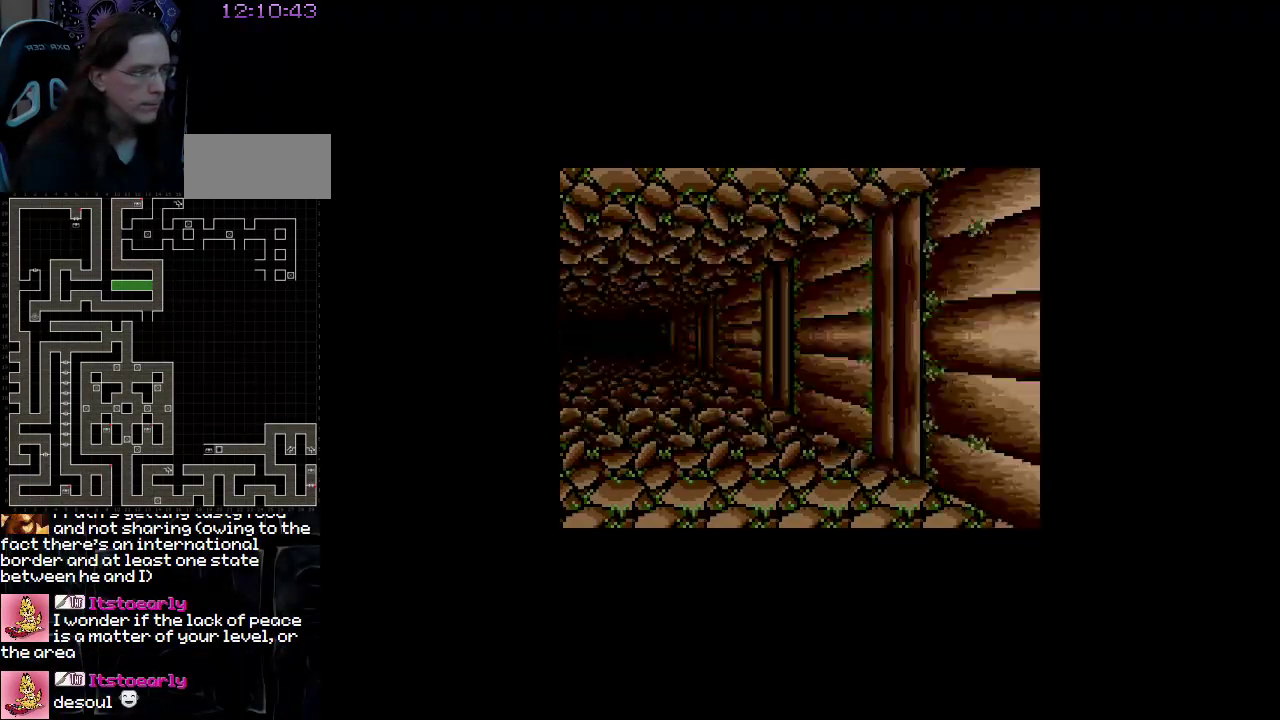
{"dt_ms": 500, "buttons": ["DPAD_UP"], "events": [[33, "DPAD_UP", "down"]]}
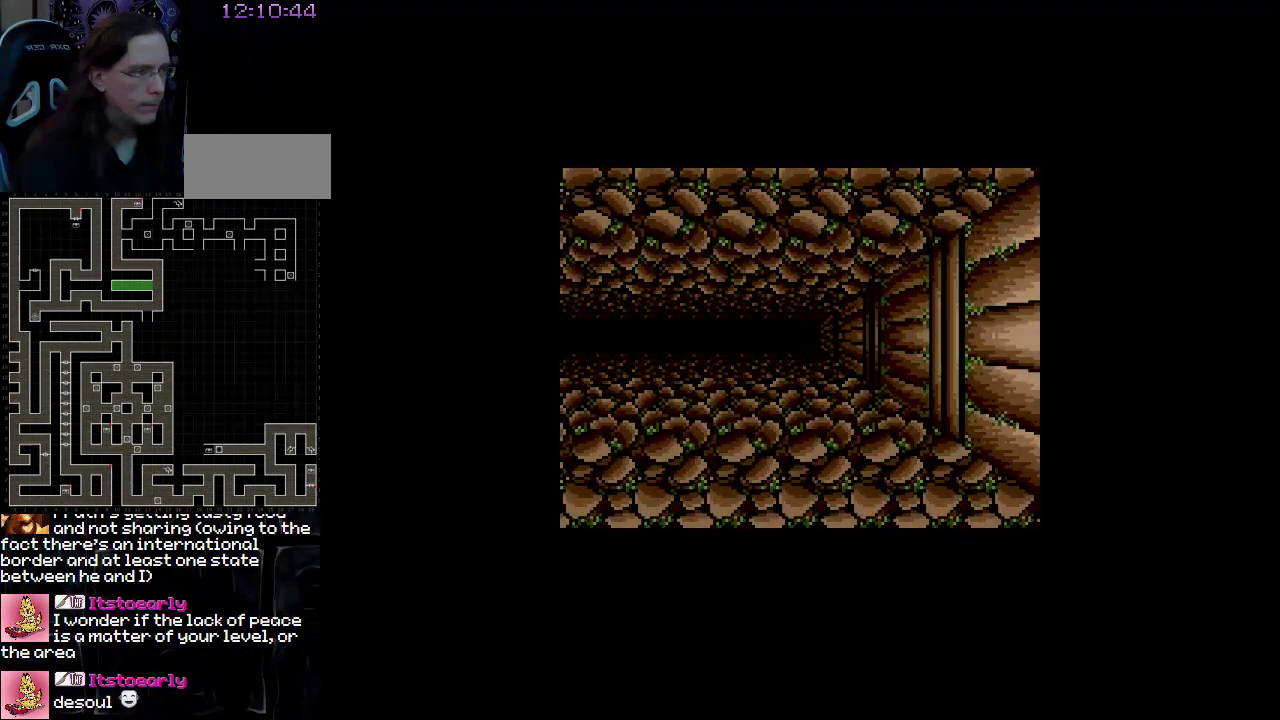
{"dt_ms": 500, "buttons": ["DPAD_UP"], "events": []}
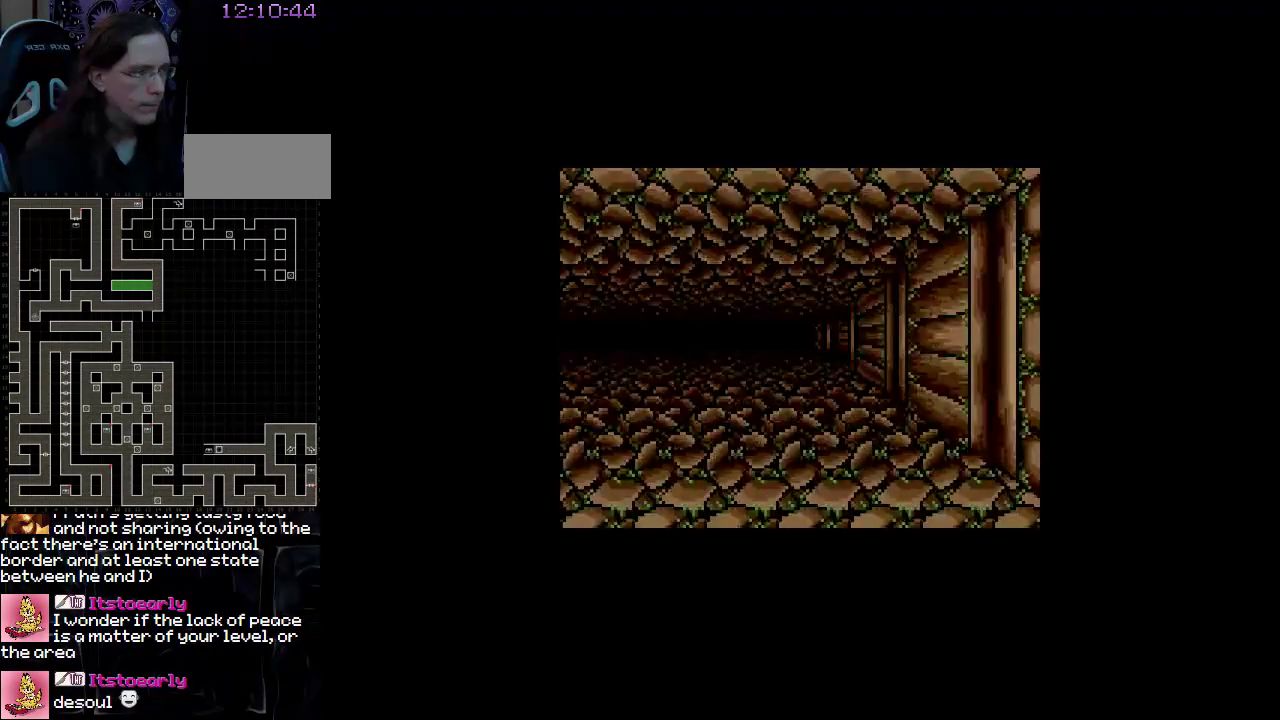
{"dt_ms": 500, "buttons": ["DPAD_UP"], "events": []}
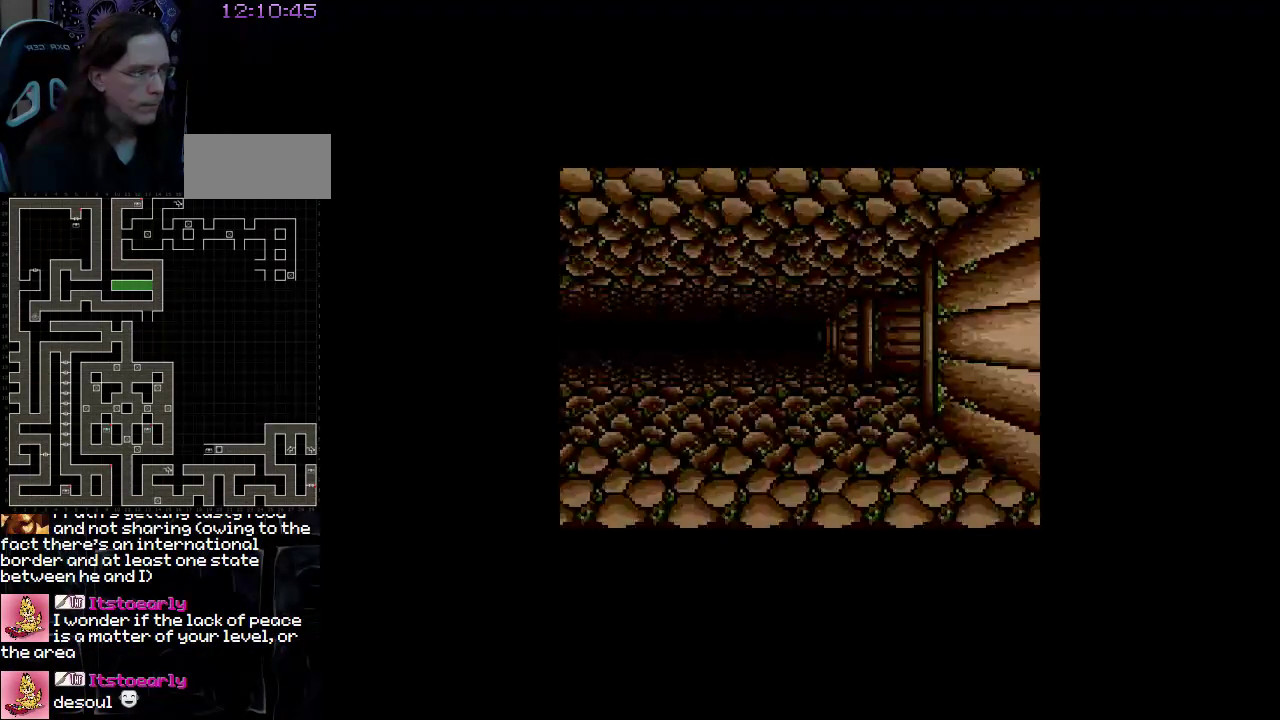
{"dt_ms": 500, "buttons": [], "events": [[417, "DPAD_UP", "up"]]}
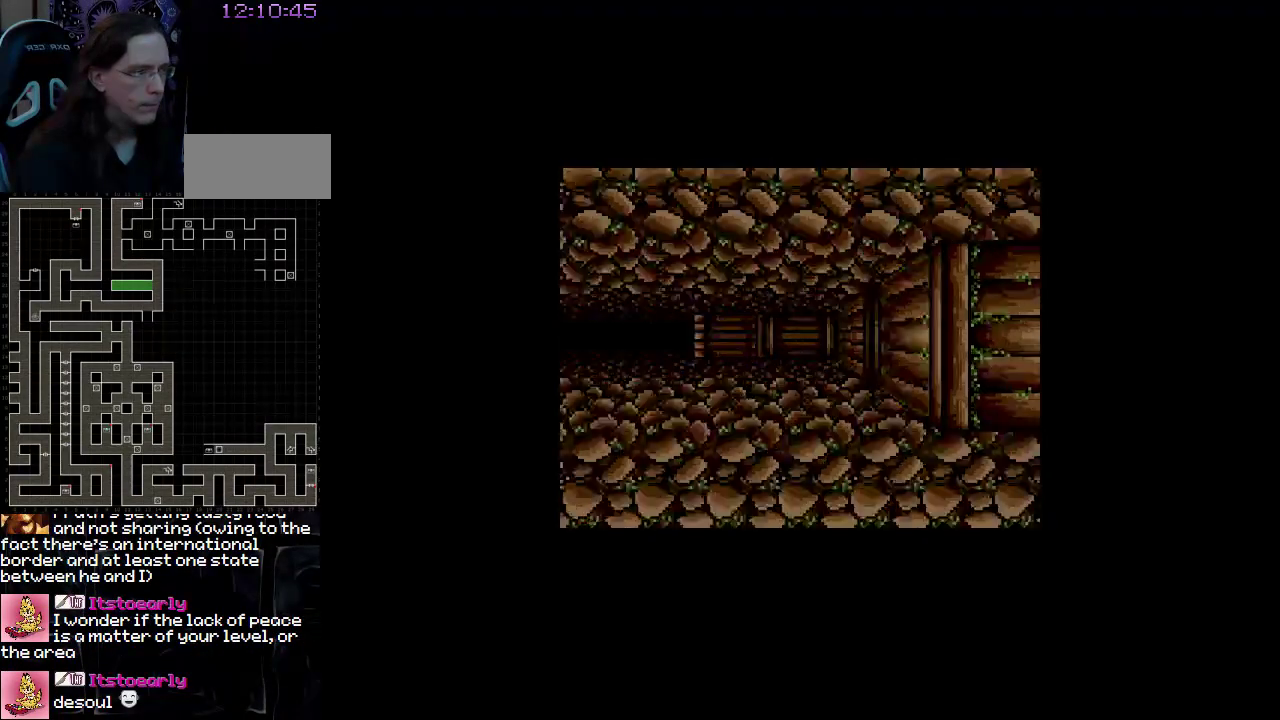
{"dt_ms": 500, "buttons": [], "events": [[100, "DPAD_RIGHT", "down"], [417, "DPAD_RIGHT", "up"]]}
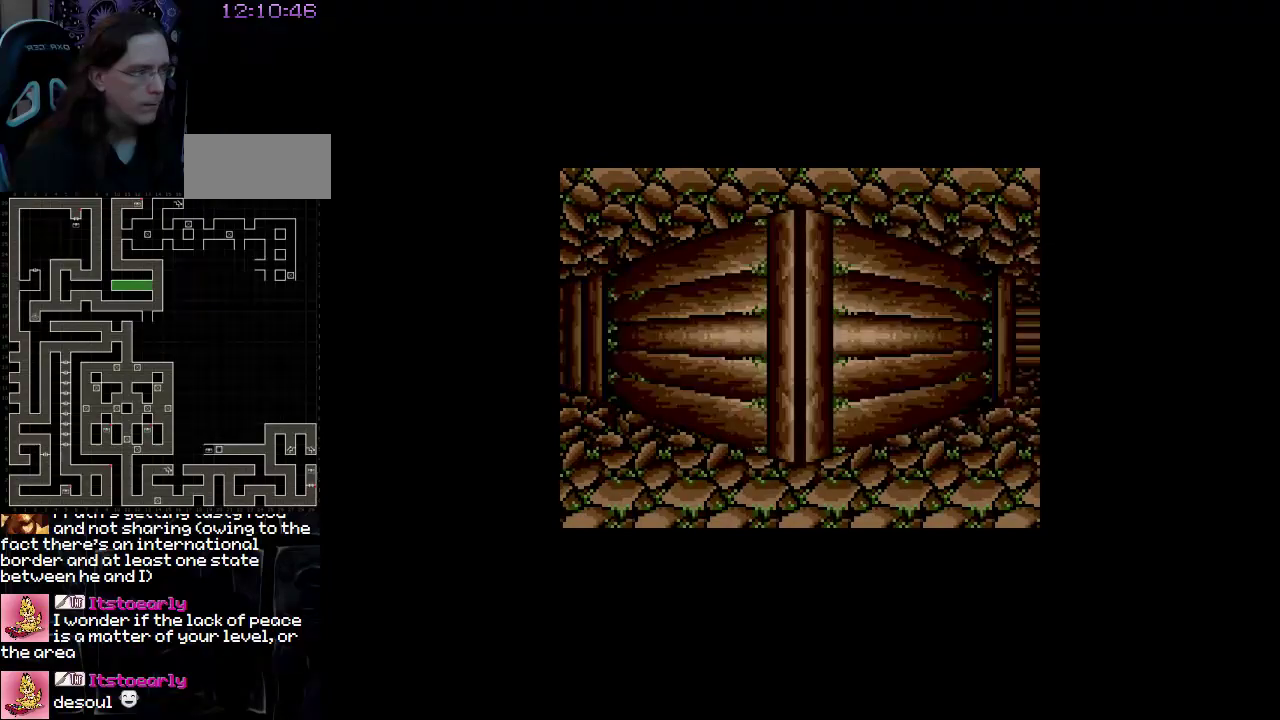
{"dt_ms": 500, "buttons": ["DPAD_UP"], "events": [[100, "DPAD_UP", "down"]]}
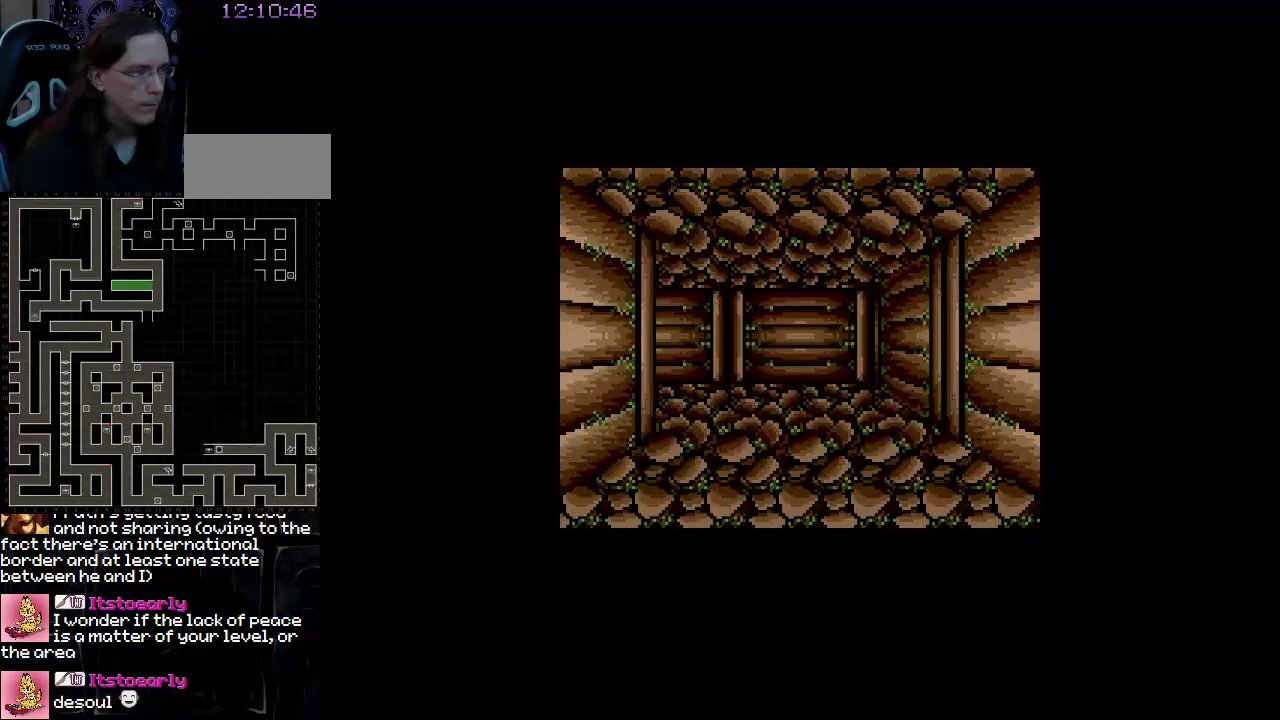
{"dt_ms": 500, "buttons": ["DPAD_LEFT"], "events": [[433, "DPAD_UP", "up"], [500, "DPAD_LEFT", "down"]]}
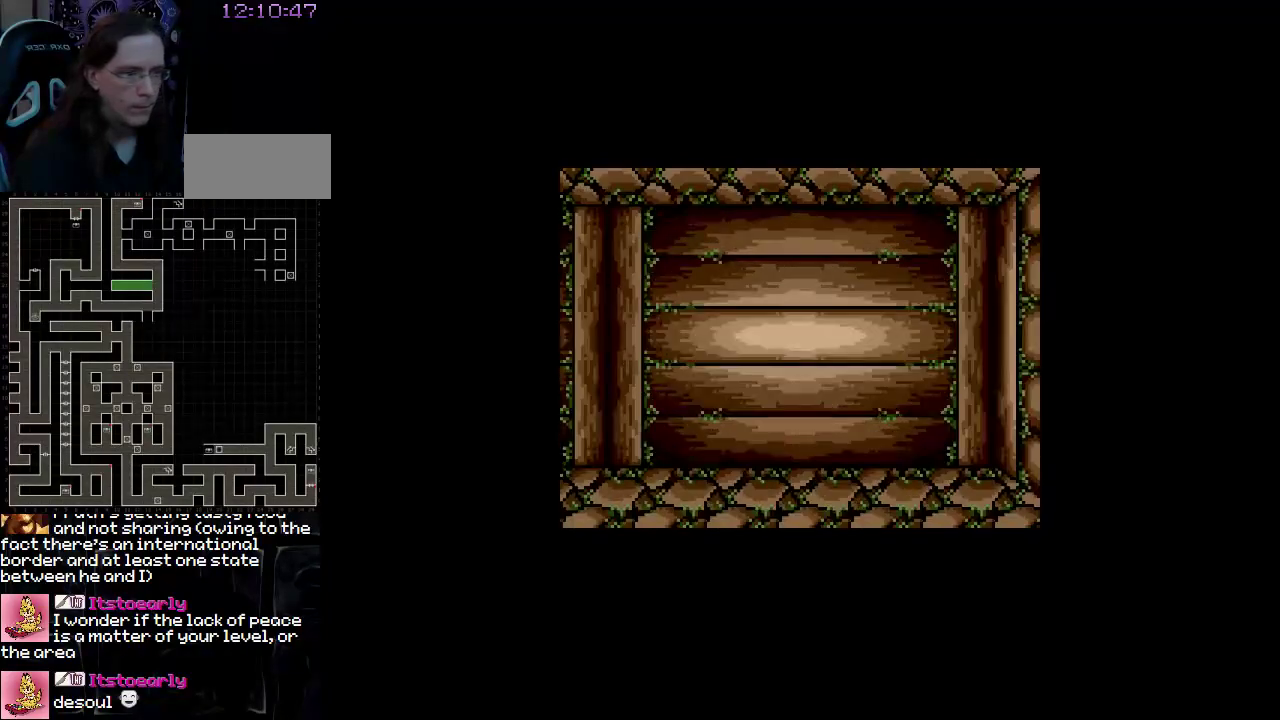
{"dt_ms": 500, "buttons": ["DPAD_UP"], "events": [[267, "DPAD_LEFT", "up"], [467, "DPAD_UP", "down"]]}
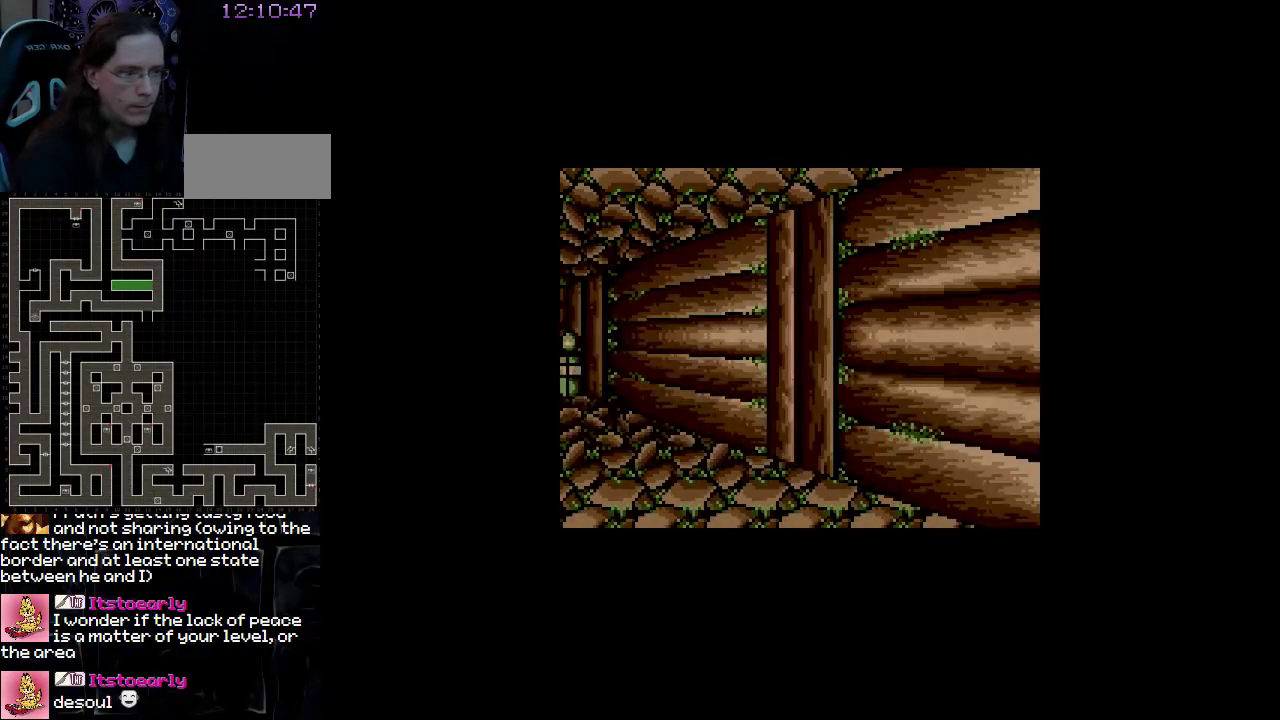
{"dt_ms": 500, "buttons": ["DPAD_UP"], "events": []}
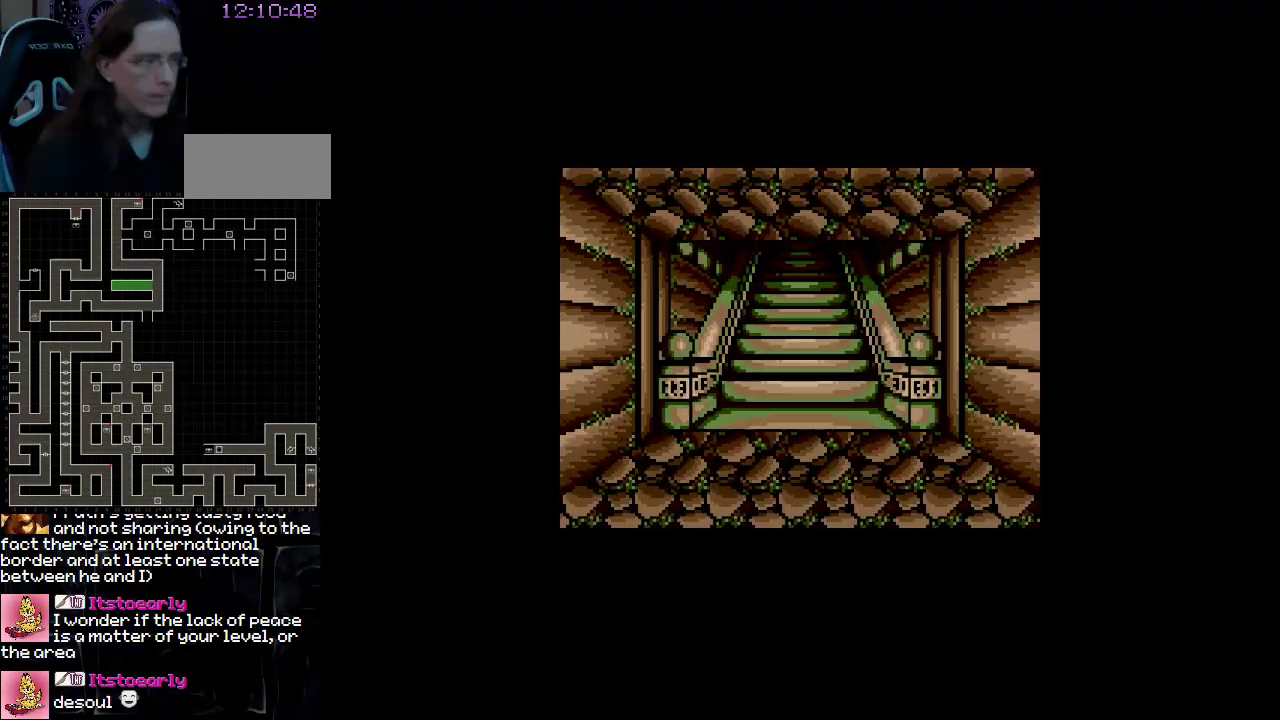
{"dt_ms": 500, "buttons": [], "events": [[350, "DPAD_UP", "up"]]}
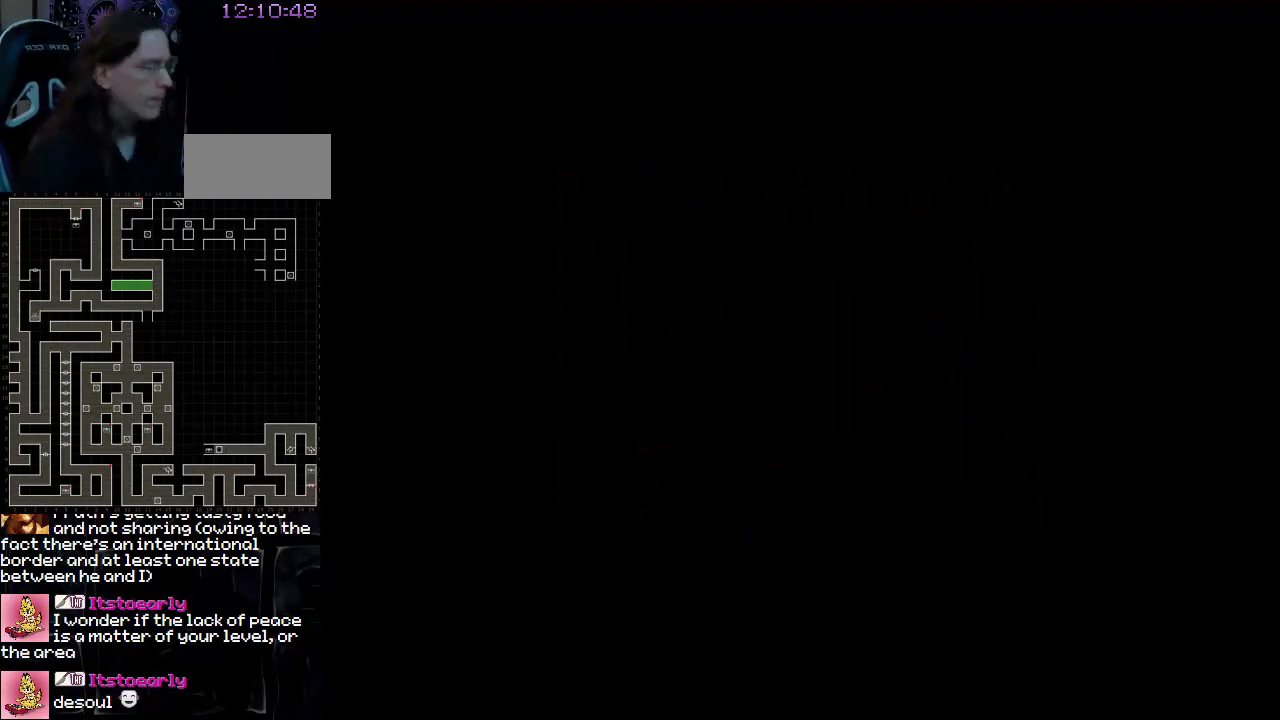
{"dt_ms": 500, "buttons": [], "events": []}
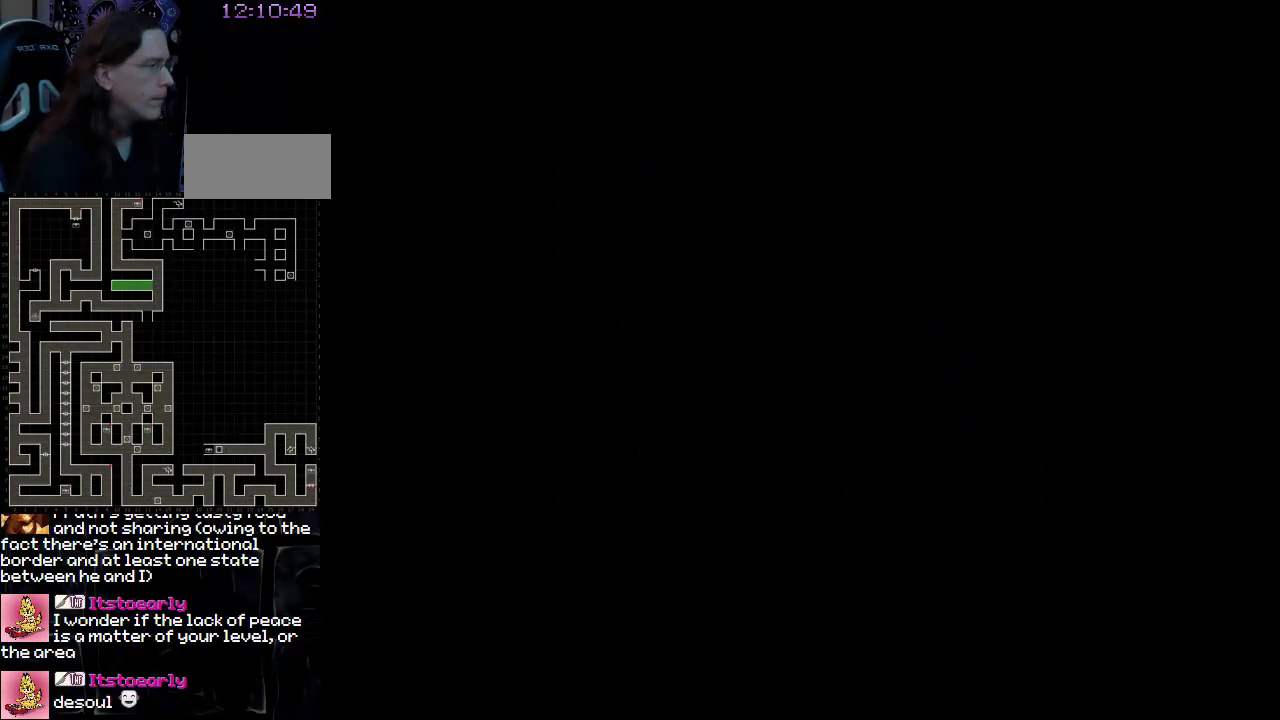
{"dt_ms": 500, "buttons": [], "events": []}
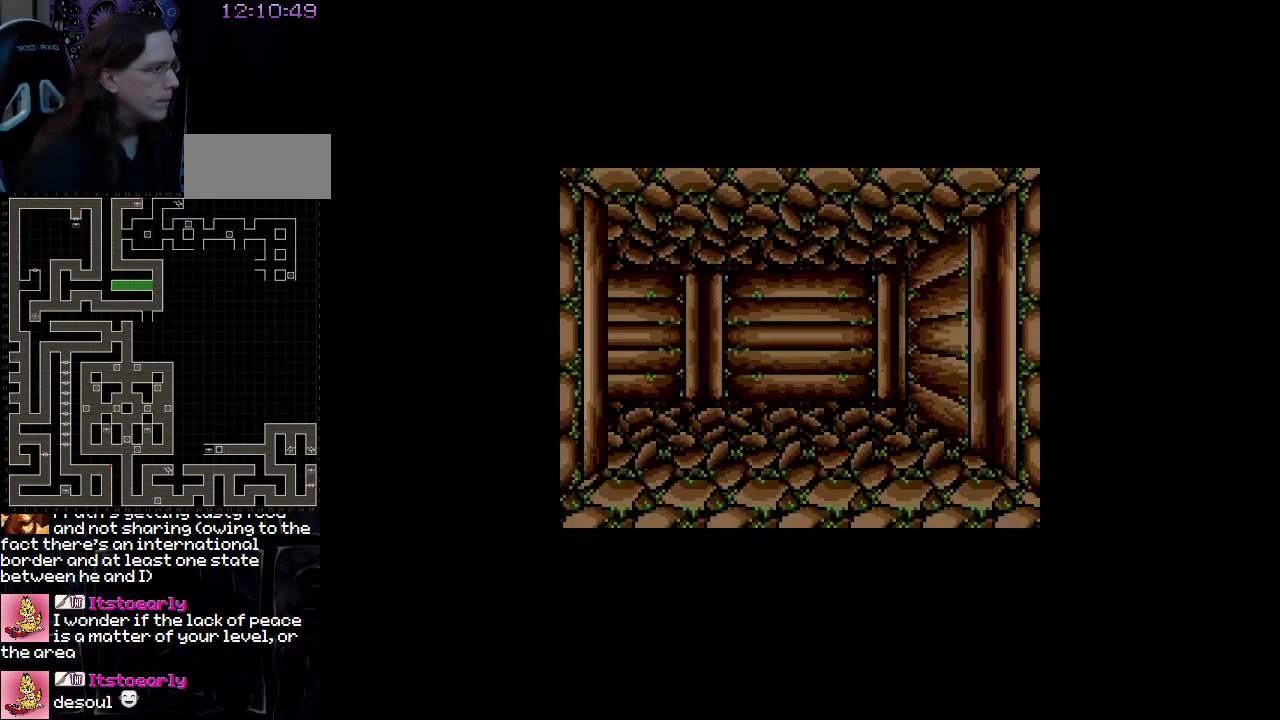
{"dt_ms": 500, "buttons": [], "events": [[267, "DPAD_UP", "down"], [467, "DPAD_UP", "up"]]}
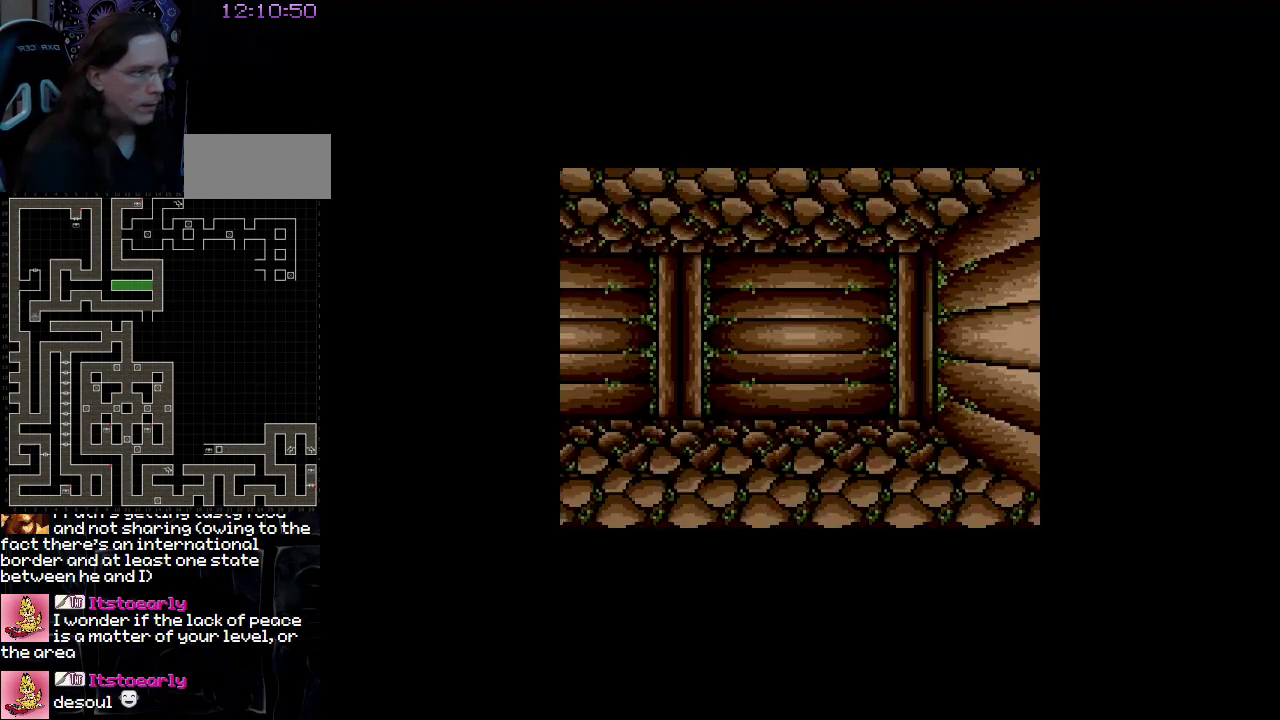
{"dt_ms": 1000, "buttons": []}
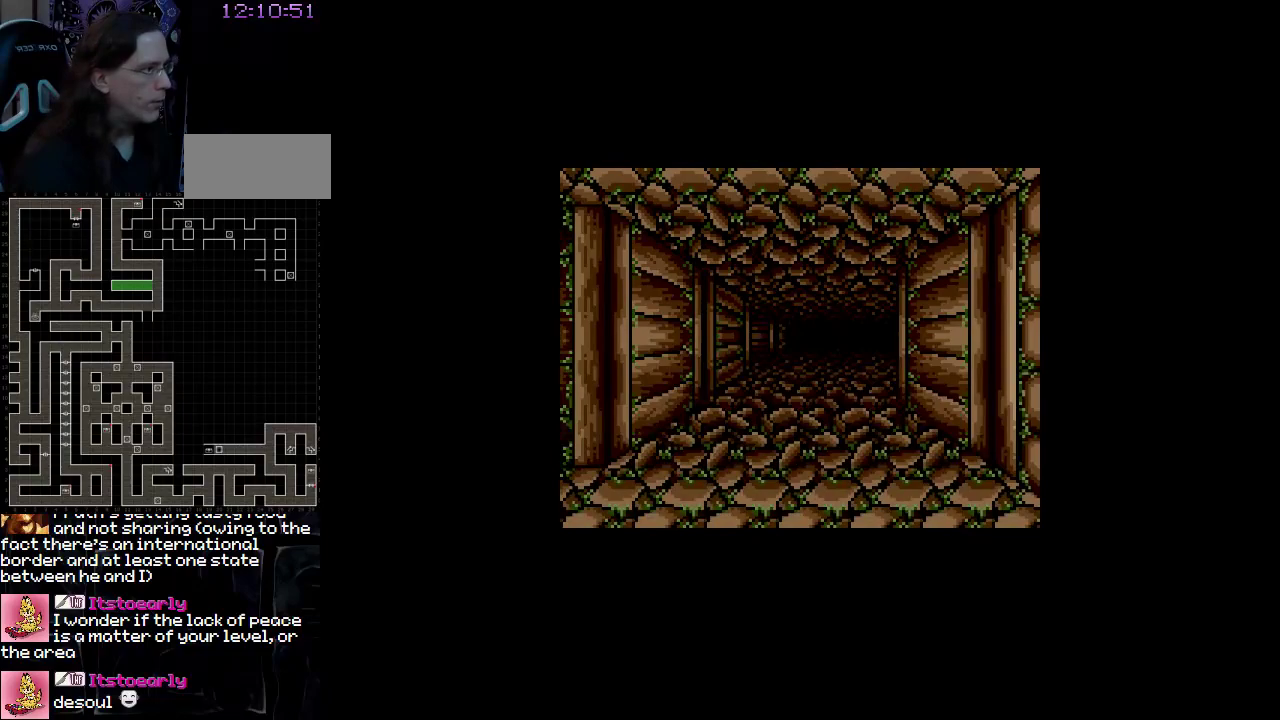
{"dt_ms": 500, "buttons": ["DPAD_UP"], "events": [[300, "DPAD_UP", "down"]]}
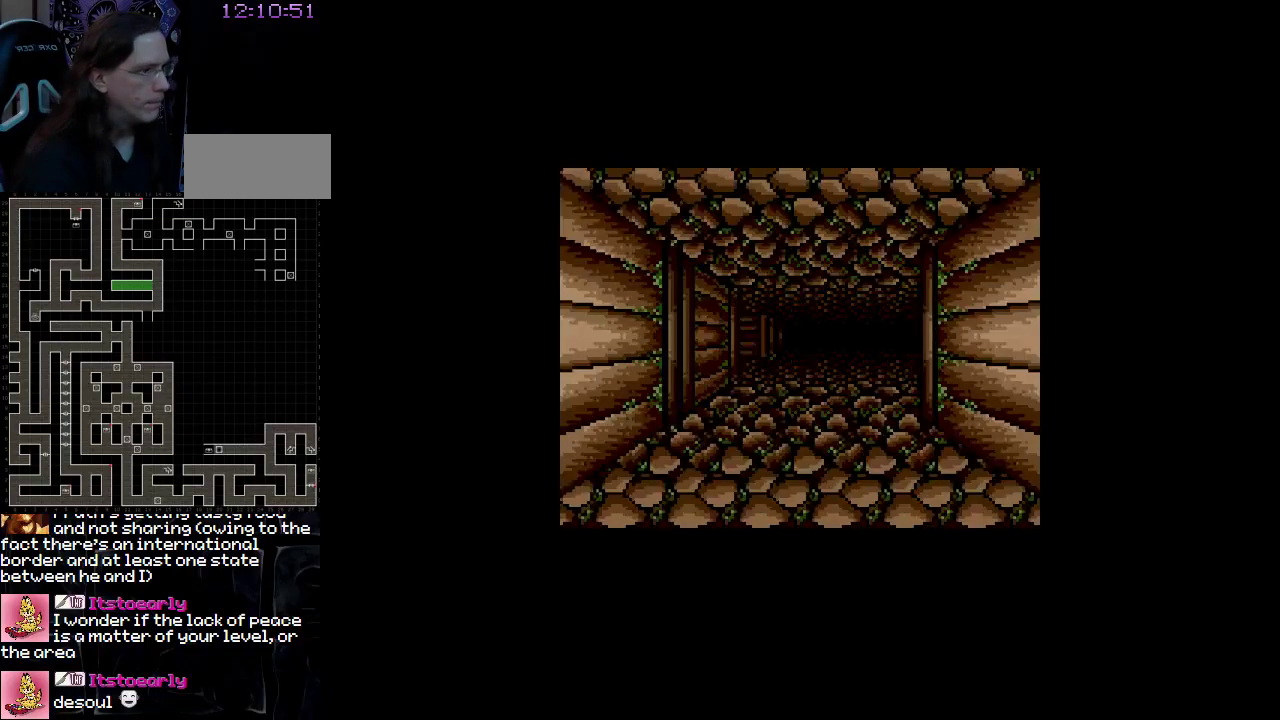
{"dt_ms": 500, "buttons": [], "events": [[283, "DPAD_UP", "up"]]}